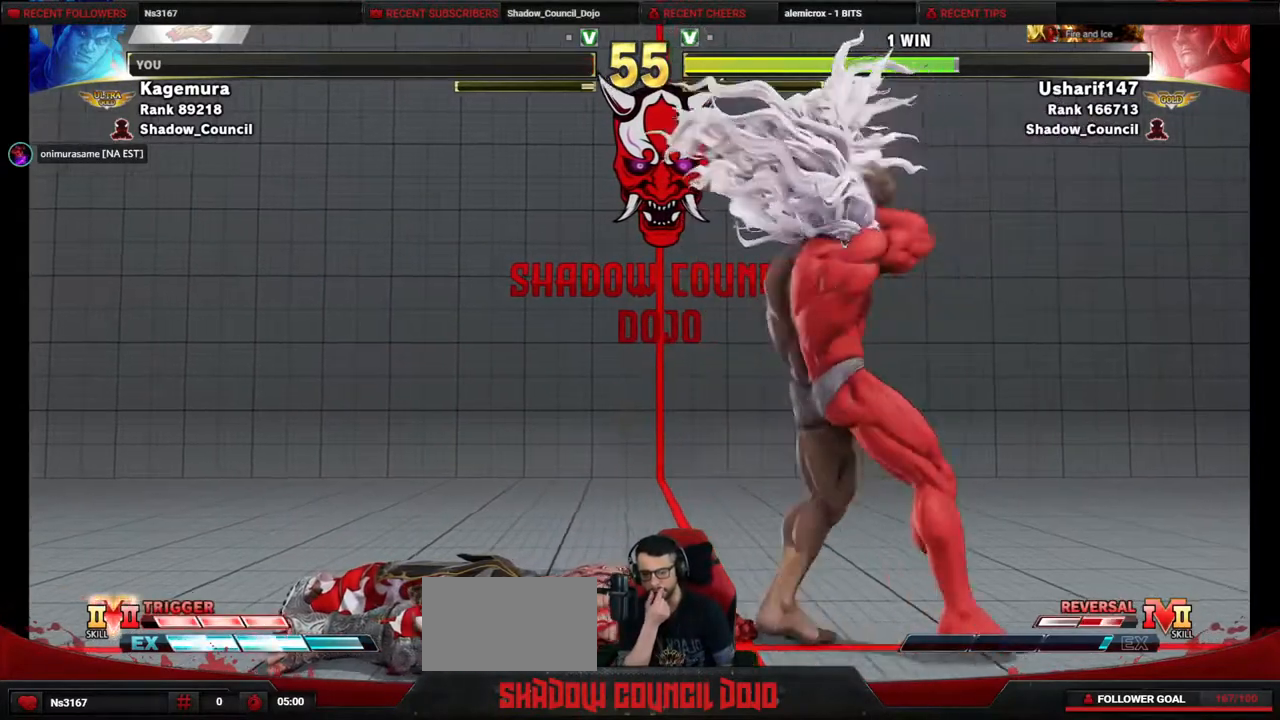
Gameplay with a controller (PlayStation layout); each line is a JSON object with the inputs held at the frame after it. "events" lists button and stick changes between this image and that frame as [ms after this image, input, new state], when the widget could be followed in between. Not read: L3 R3 other_buttons.
{"buttons": [], "events": []}
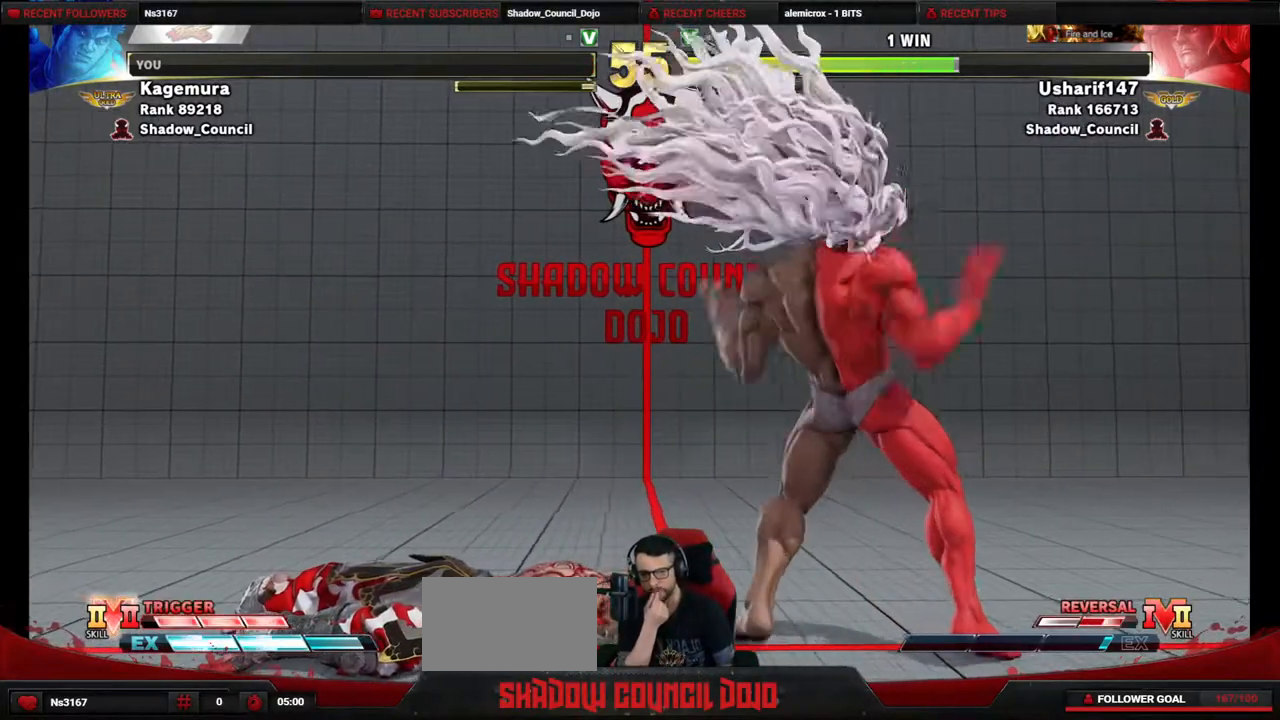
{"buttons": [], "events": []}
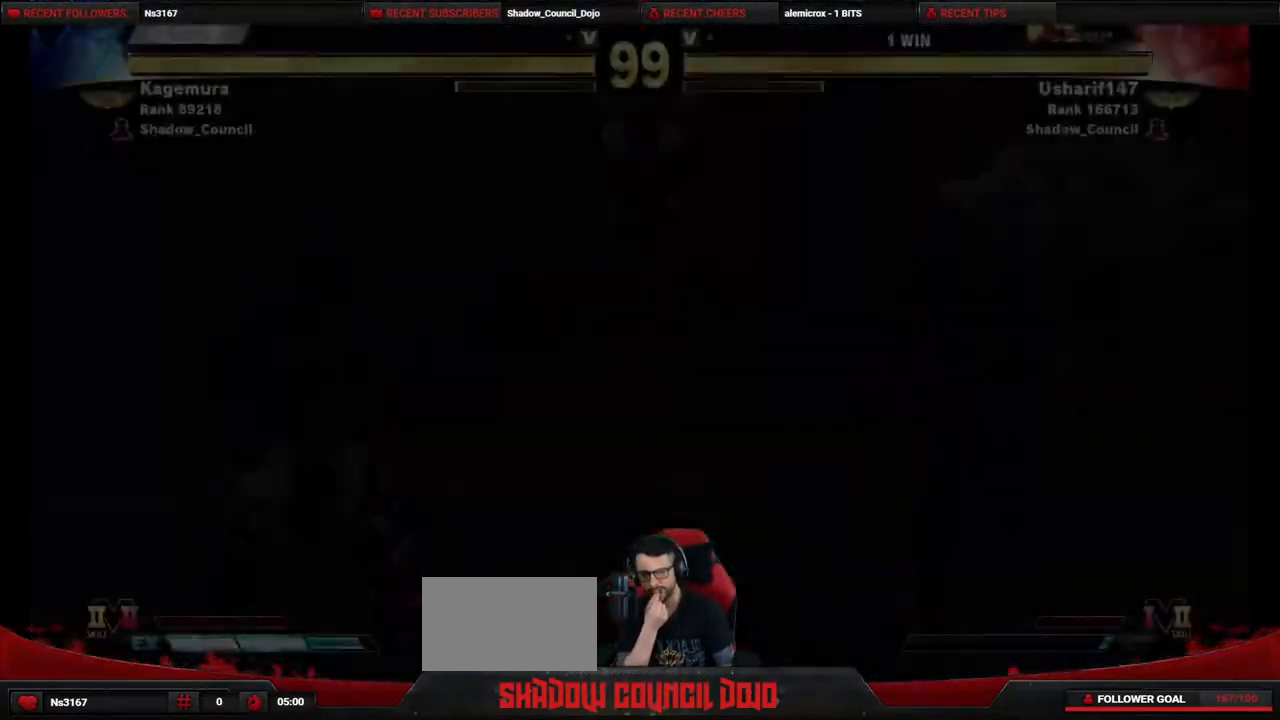
{"buttons": ["DPAD_DOWN", "DPAD_LEFT"], "events": [[500, "DPAD_DOWN", "down"], [500, "DPAD_LEFT", "down"]]}
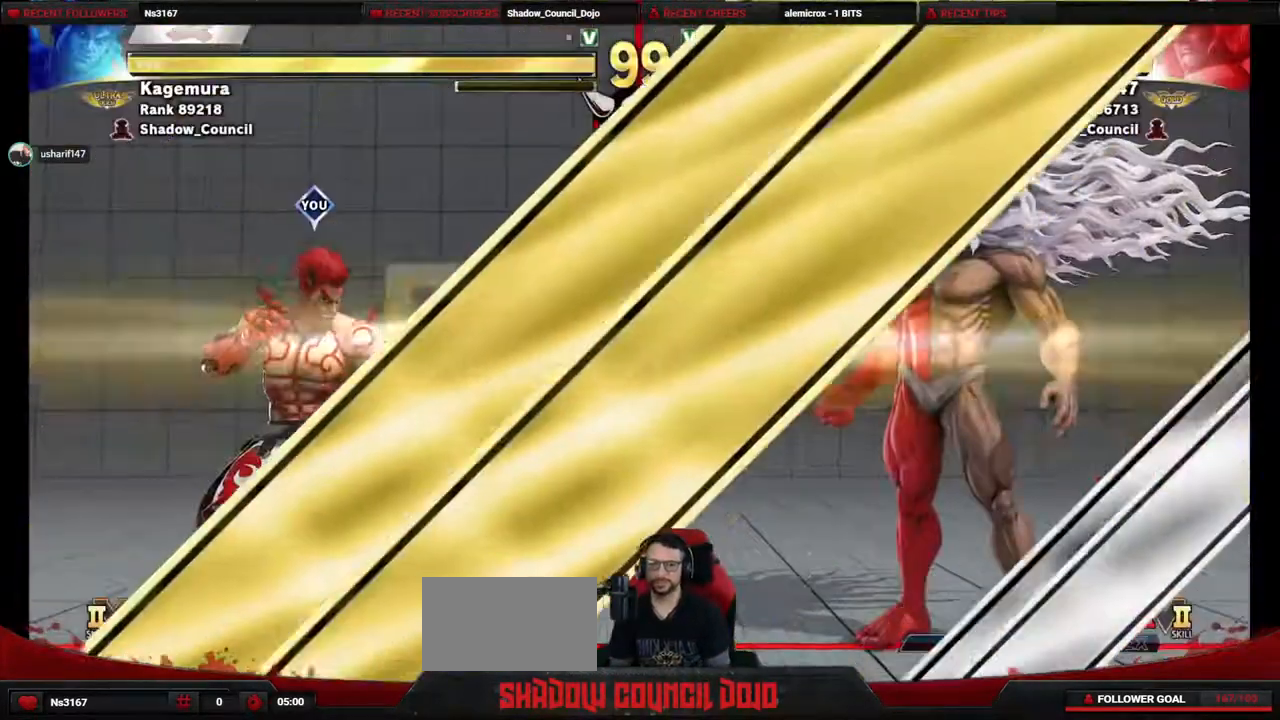
{"buttons": ["DPAD_DOWN", "DPAD_LEFT"], "events": []}
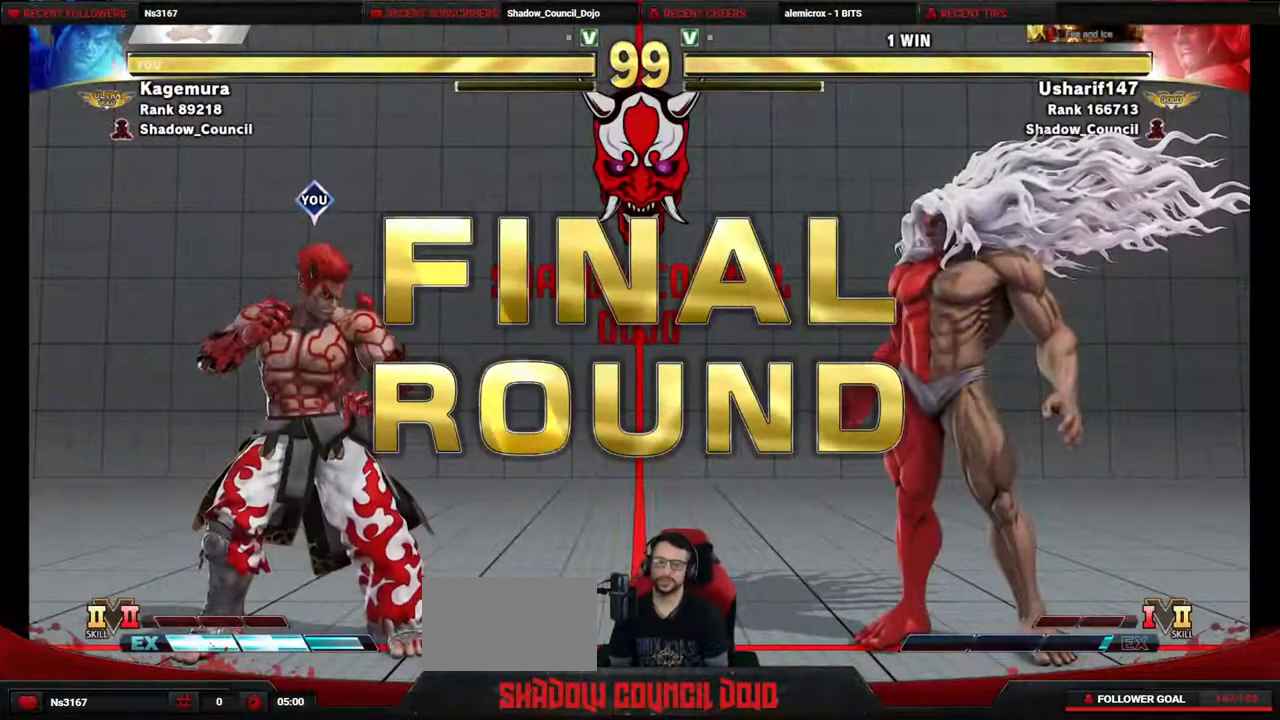
{"buttons": ["DPAD_LEFT"], "events": [[400, "DPAD_DOWN", "up"]]}
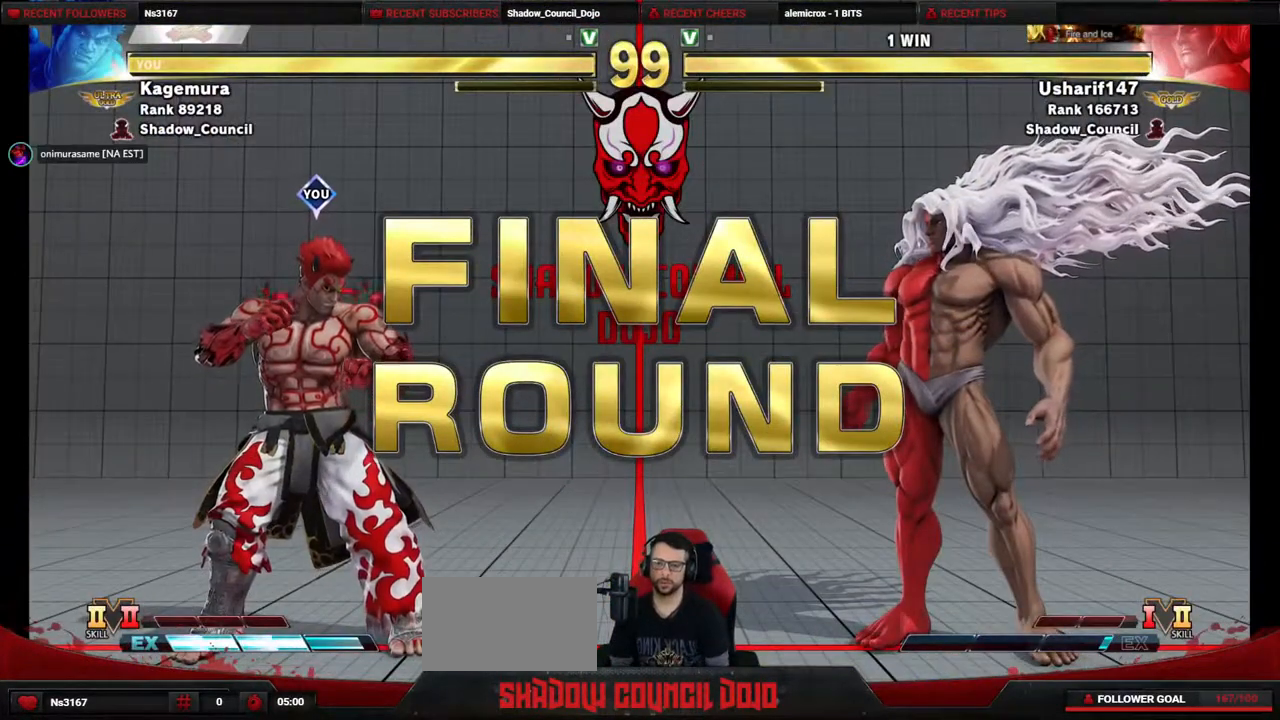
{"buttons": ["DPAD_DOWN", "DPAD_LEFT"], "events": [[50, "DPAD_DOWN", "down"]]}
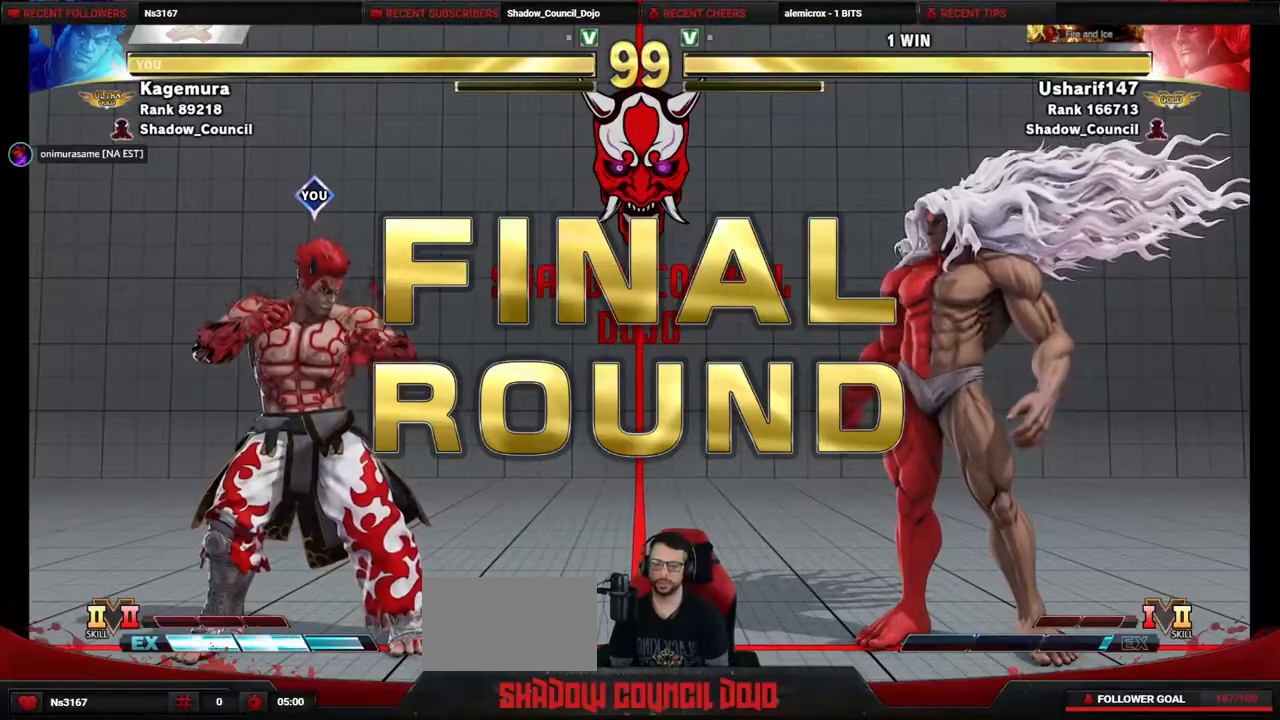
{"buttons": ["DPAD_DOWN", "DPAD_LEFT"], "events": []}
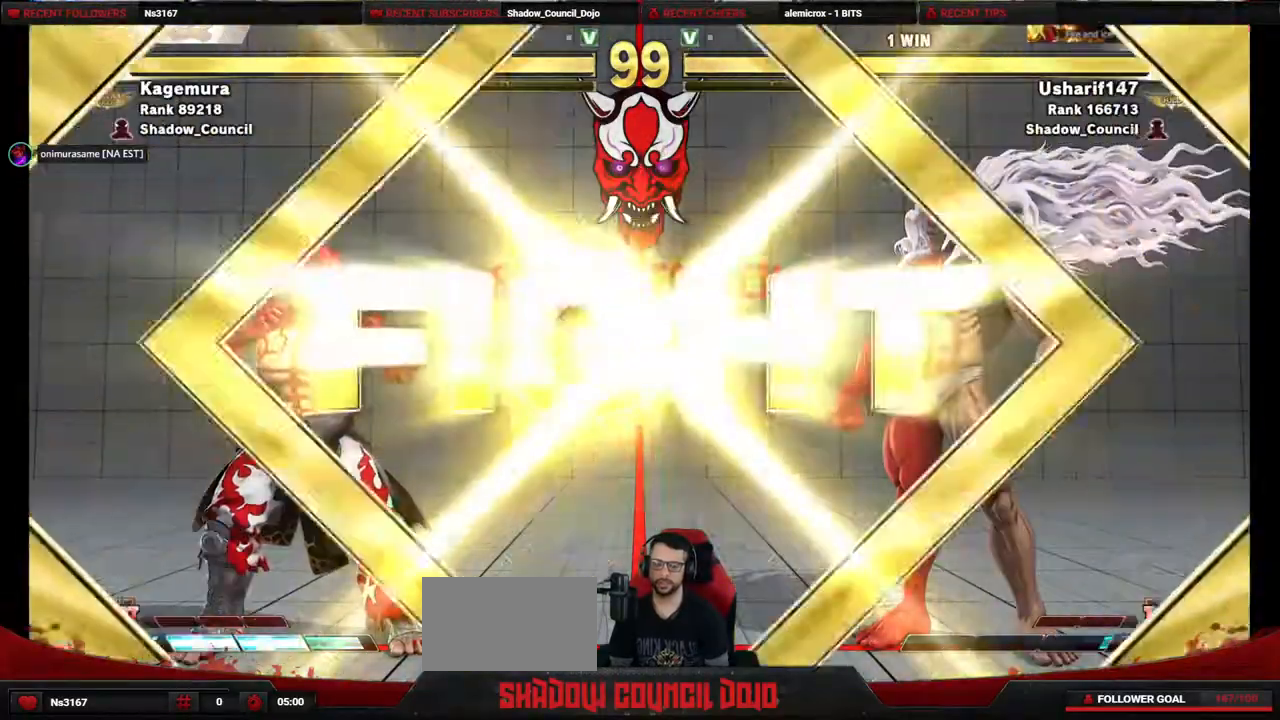
{"buttons": ["DPAD_LEFT"], "events": [[17, "DPAD_DOWN", "up"]]}
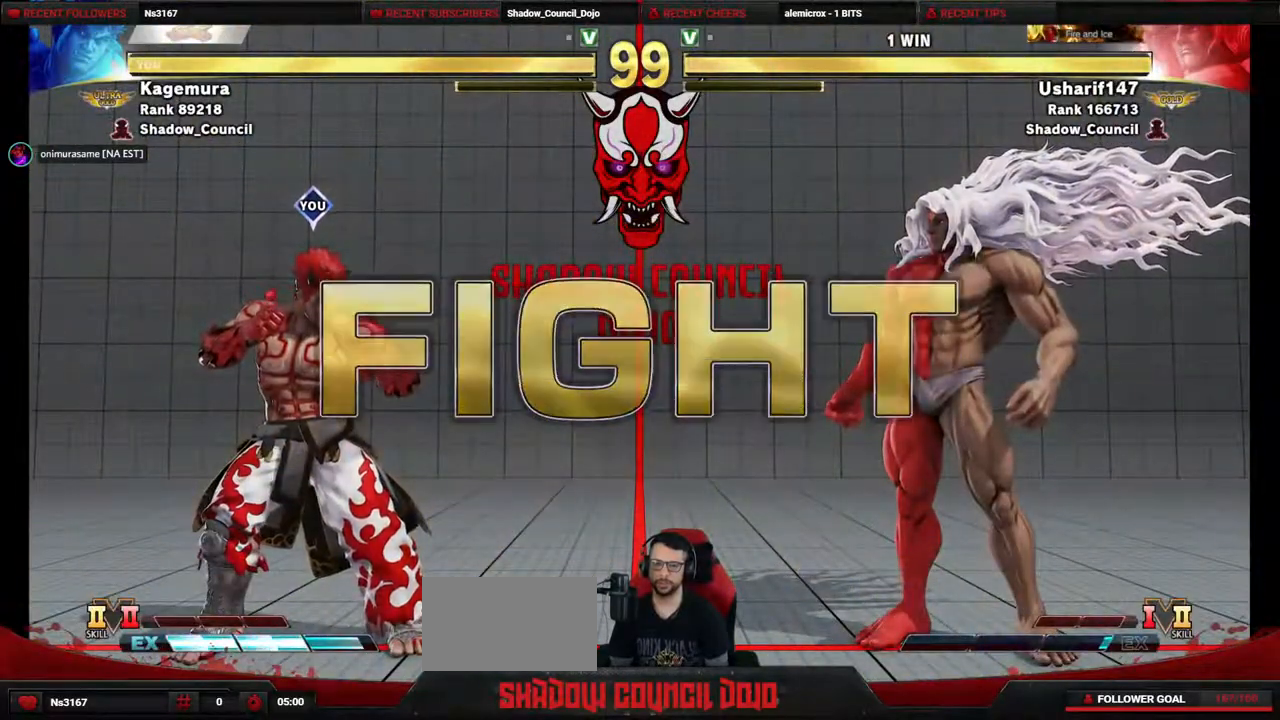
{"buttons": ["DPAD_DOWN", "DPAD_LEFT"], "events": [[117, "DPAD_LEFT", "up"], [333, "DPAD_LEFT", "down"], [367, "DPAD_DOWN", "down"]]}
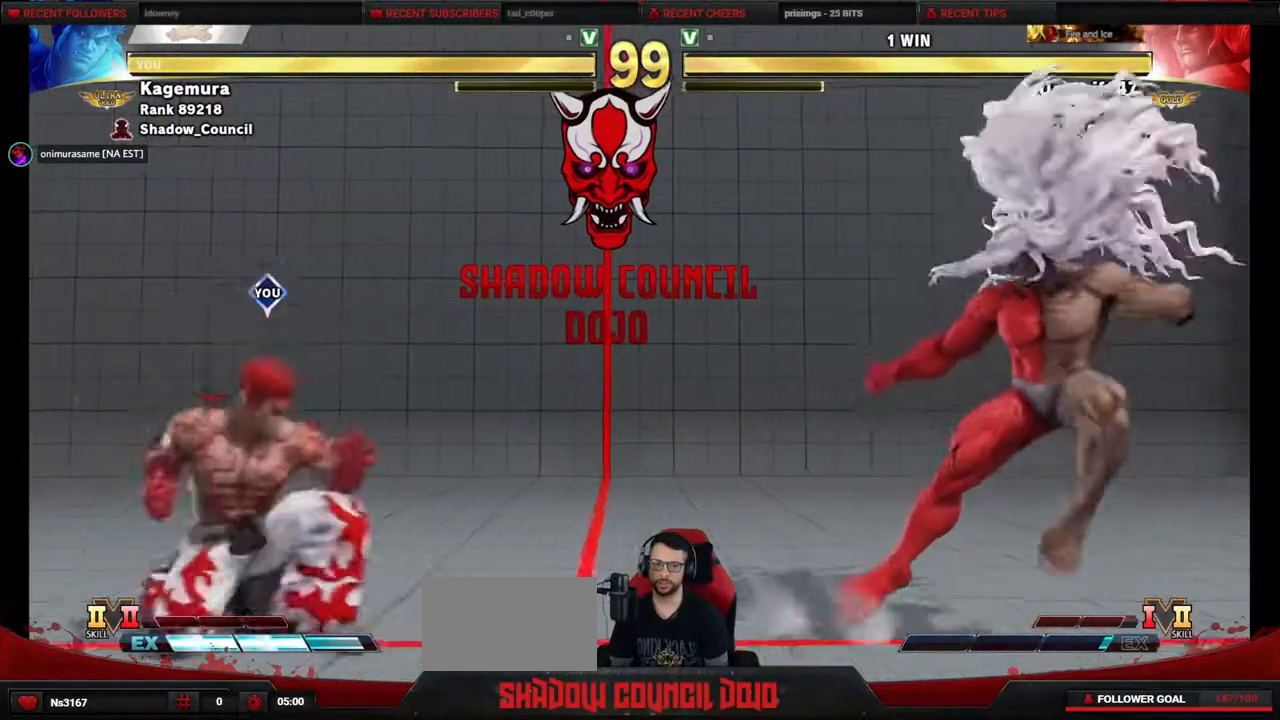
{"buttons": ["DPAD_LEFT"], "events": [[17, "DPAD_DOWN", "up"], [250, "DPAD_LEFT", "up"], [250, "DPAD_RIGHT", "down"], [350, "DPAD_DOWN", "down"], [367, "DPAD_RIGHT", "up"], [400, "DPAD_LEFT", "down"], [467, "DPAD_DOWN", "up"]]}
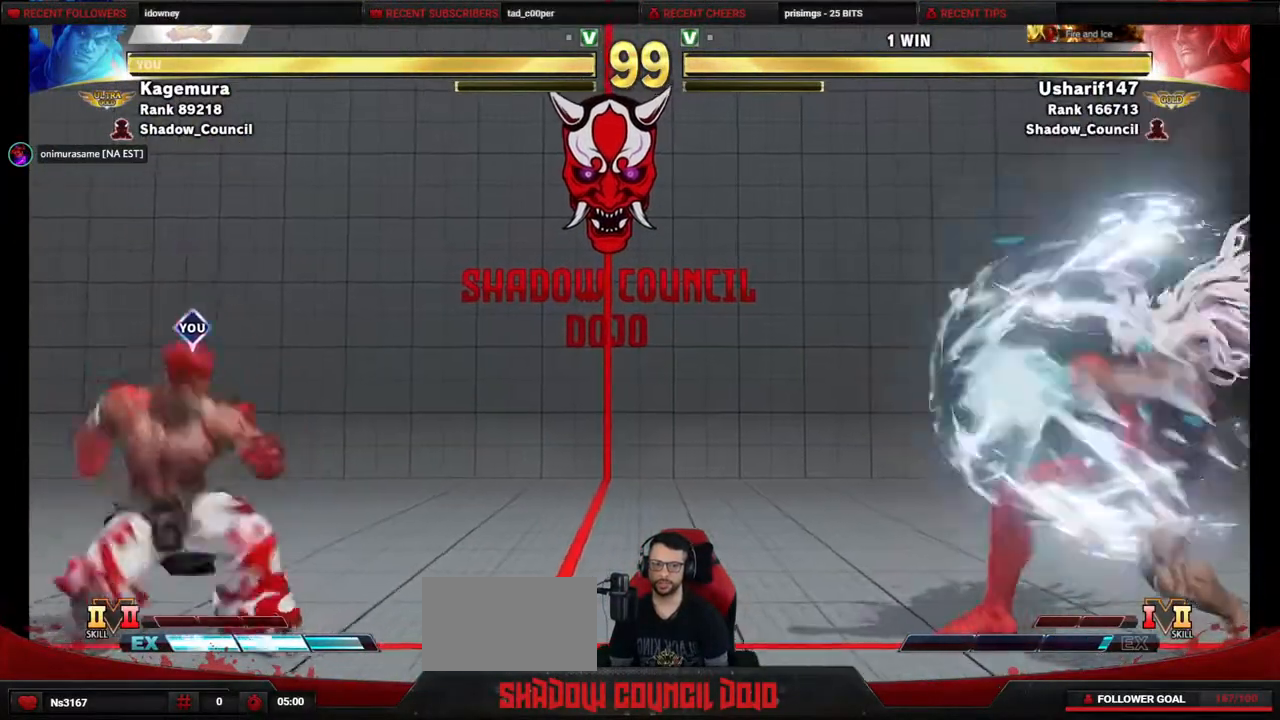
{"buttons": ["SQUARE", "DPAD_LEFT"], "events": [[17, "SQUARE", "down"]]}
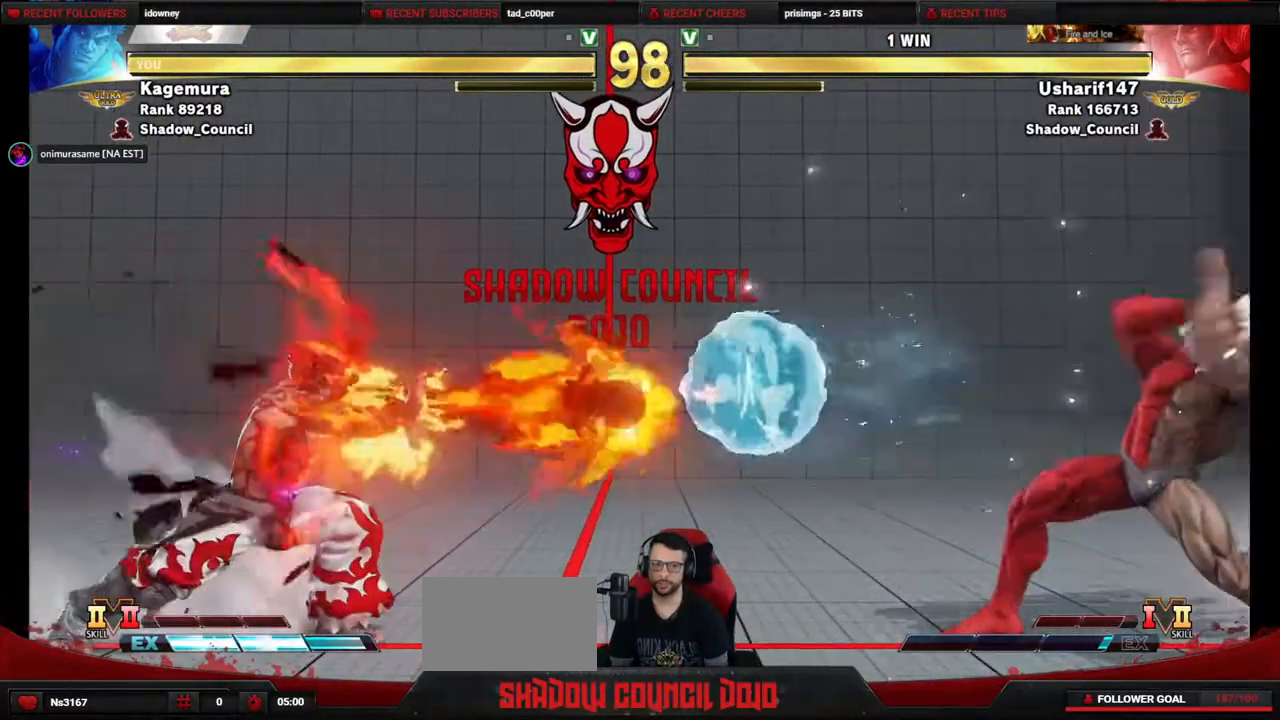
{"buttons": ["R1", "DPAD_LEFT"], "events": [[50, "DPAD_LEFT", "up"], [167, "SQUARE", "up"], [200, "DPAD_RIGHT", "down"], [250, "DPAD_DOWN", "down"], [317, "DPAD_RIGHT", "up"], [333, "DPAD_LEFT", "down"], [383, "DPAD_DOWN", "up"], [467, "R1", "down"]]}
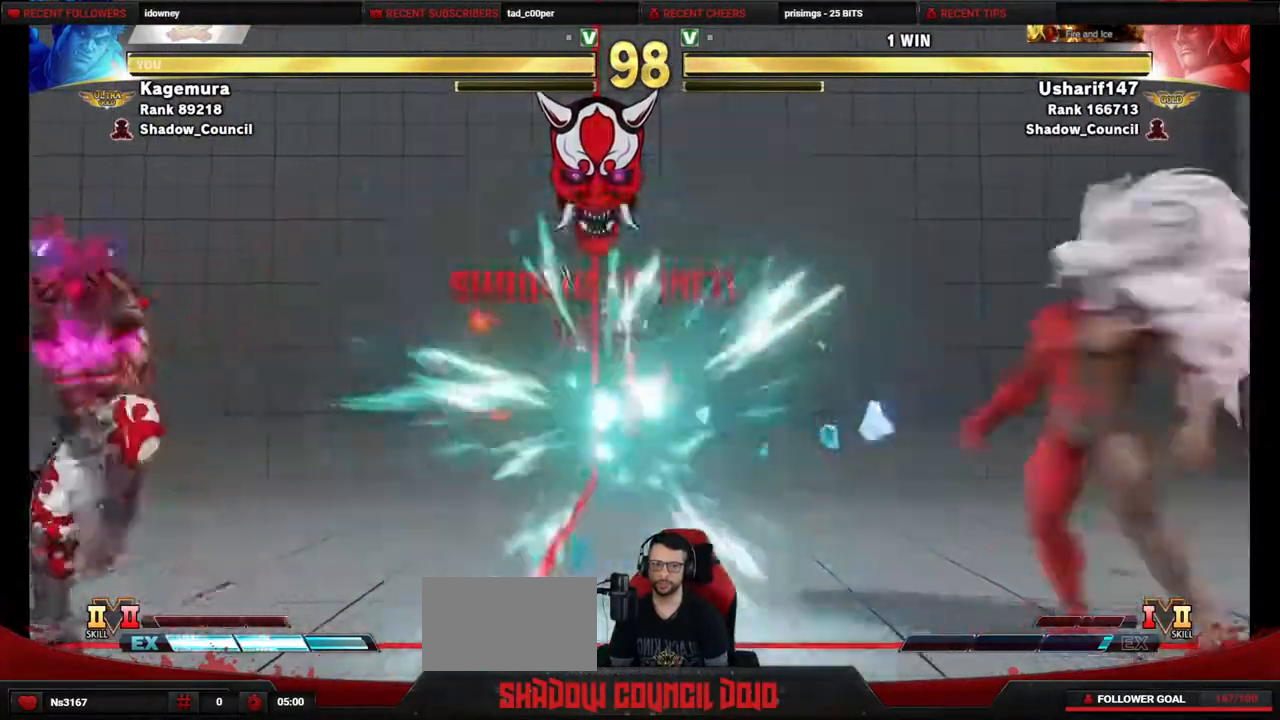
{"buttons": ["R1", "DPAD_LEFT"], "events": []}
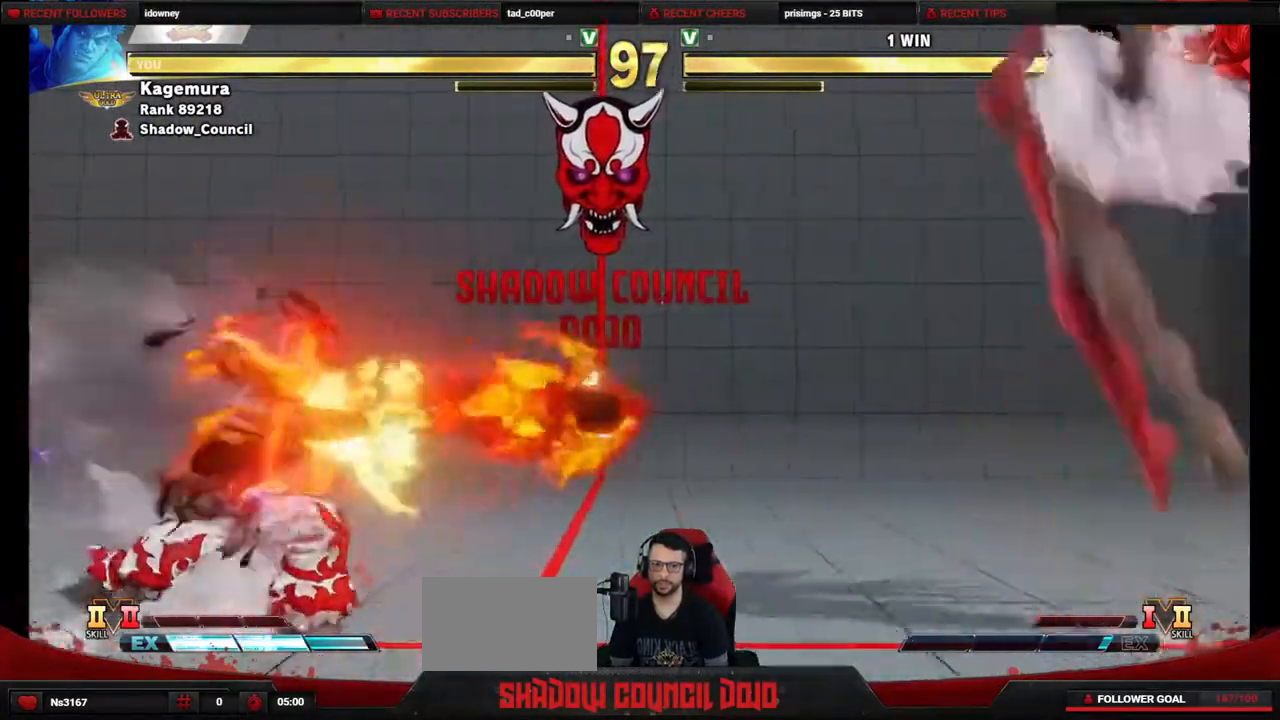
{"buttons": [], "events": [[317, "R1", "up"], [383, "DPAD_LEFT", "up"]]}
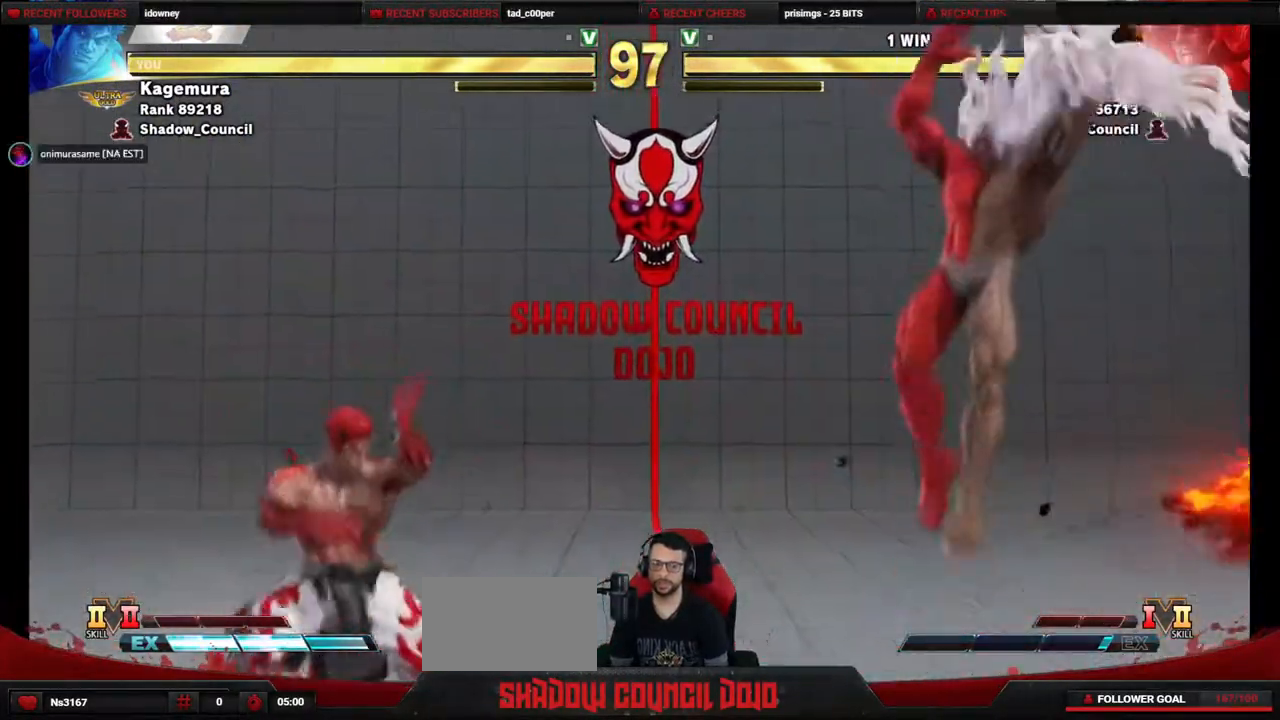
{"buttons": ["DPAD_DOWN", "DPAD_LEFT"], "events": [[50, "DPAD_RIGHT", "down"], [367, "DPAD_RIGHT", "up"], [383, "DPAD_DOWN", "down"], [433, "DPAD_LEFT", "down"]]}
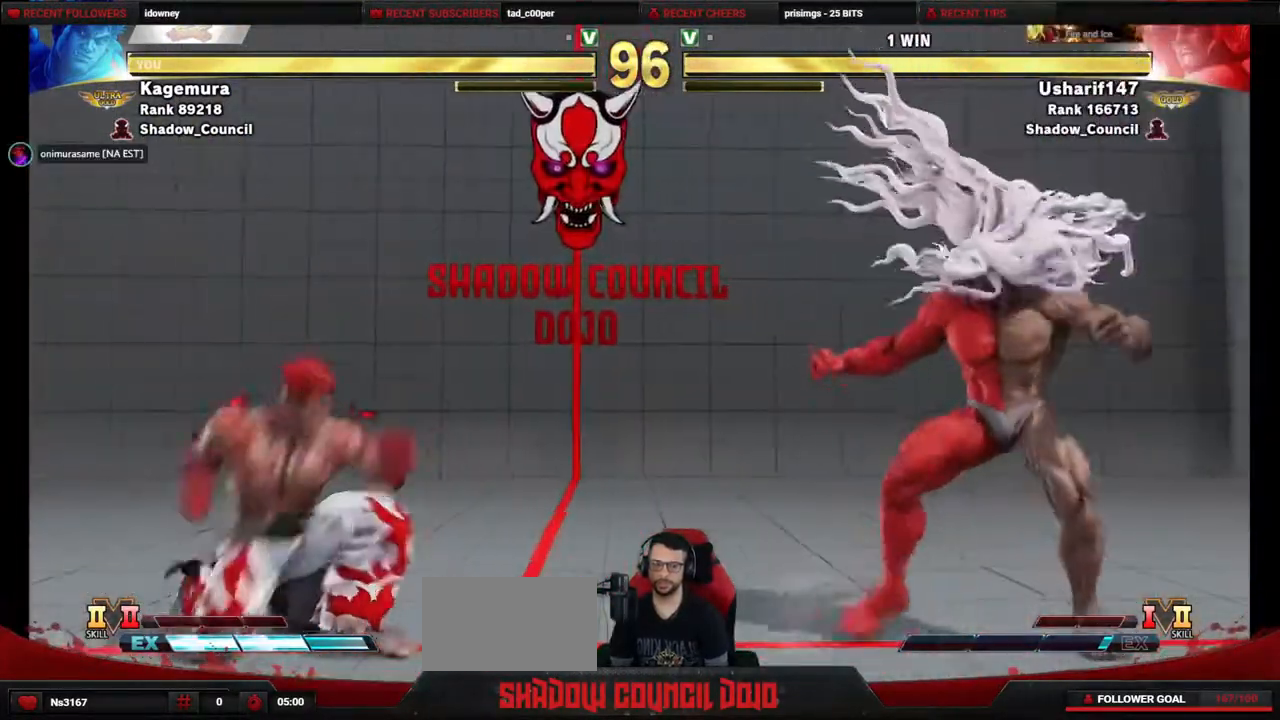
{"buttons": ["DPAD_RIGHT"], "events": [[83, "DPAD_LEFT", "up"], [100, "DPAD_DOWN", "up"], [100, "DPAD_RIGHT", "down"]]}
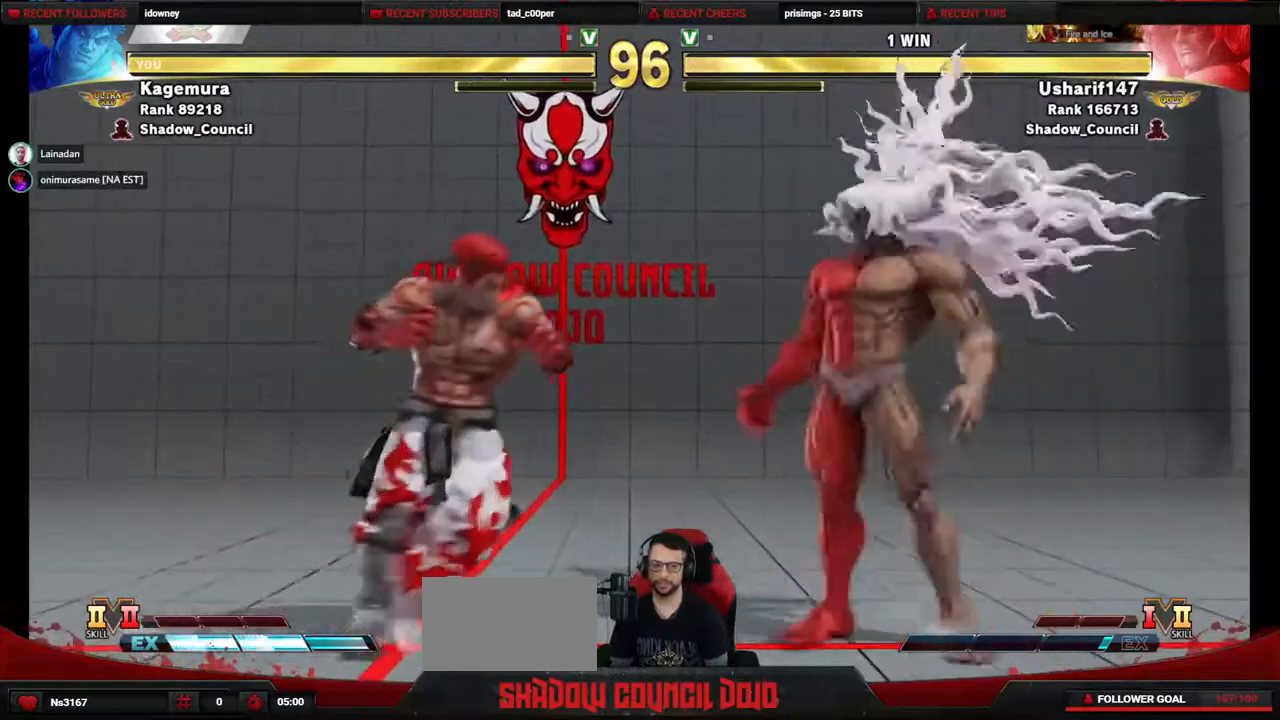
{"buttons": ["DPAD_RIGHT"], "events": [[117, "DPAD_DOWN", "down"], [117, "DPAD_RIGHT", "up"], [183, "DPAD_LEFT", "down"], [450, "DPAD_LEFT", "up"], [467, "DPAD_DOWN", "up"], [467, "DPAD_RIGHT", "down"]]}
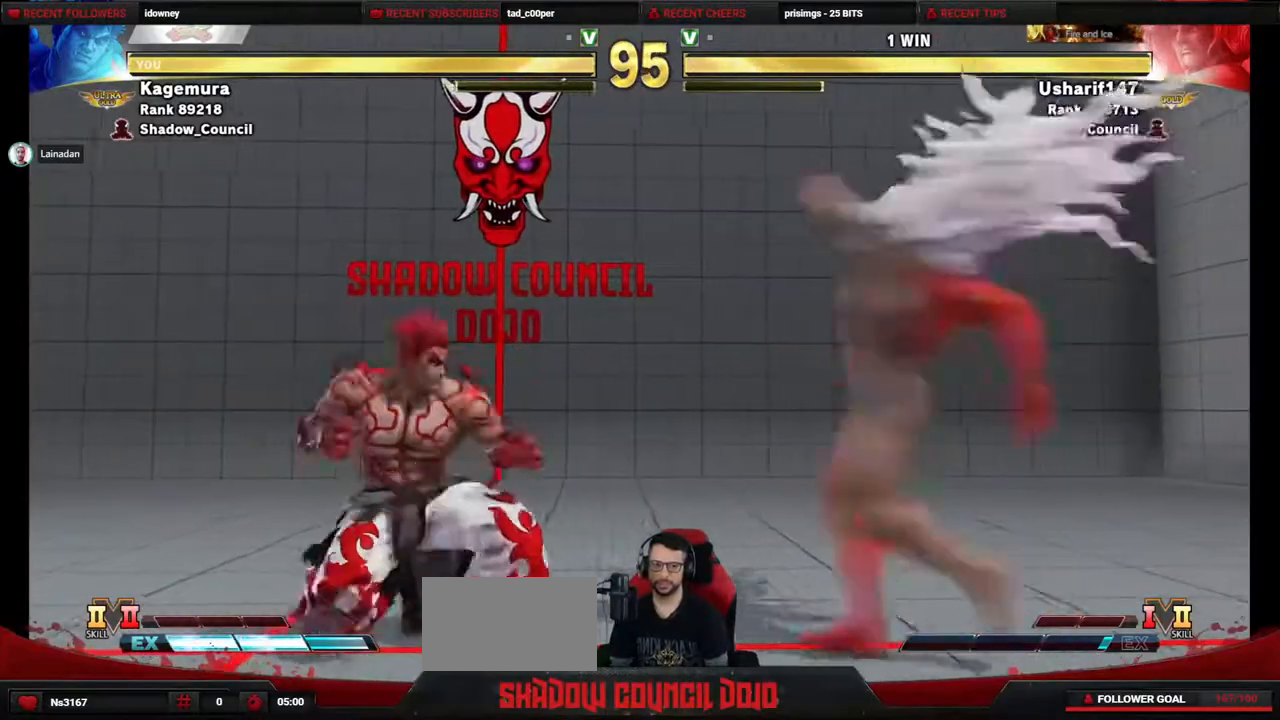
{"buttons": ["DPAD_DOWN", "DPAD_LEFT"], "events": [[67, "DPAD_DOWN", "down"], [83, "DPAD_RIGHT", "up"], [133, "DPAD_LEFT", "down"]]}
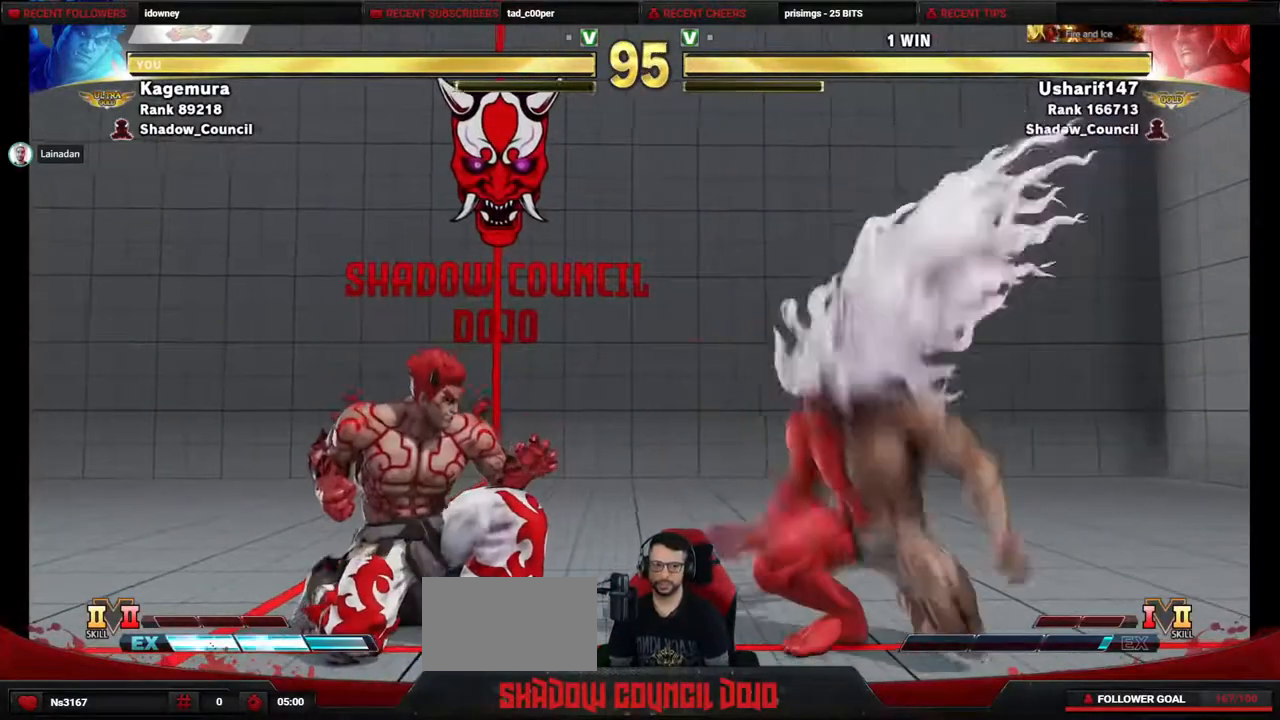
{"buttons": ["DPAD_UP", "DPAD_RIGHT"], "events": [[383, "DPAD_LEFT", "up"], [400, "DPAD_DOWN", "up"], [400, "DPAD_RIGHT", "down"], [400, "DPAD_UP", "down"]]}
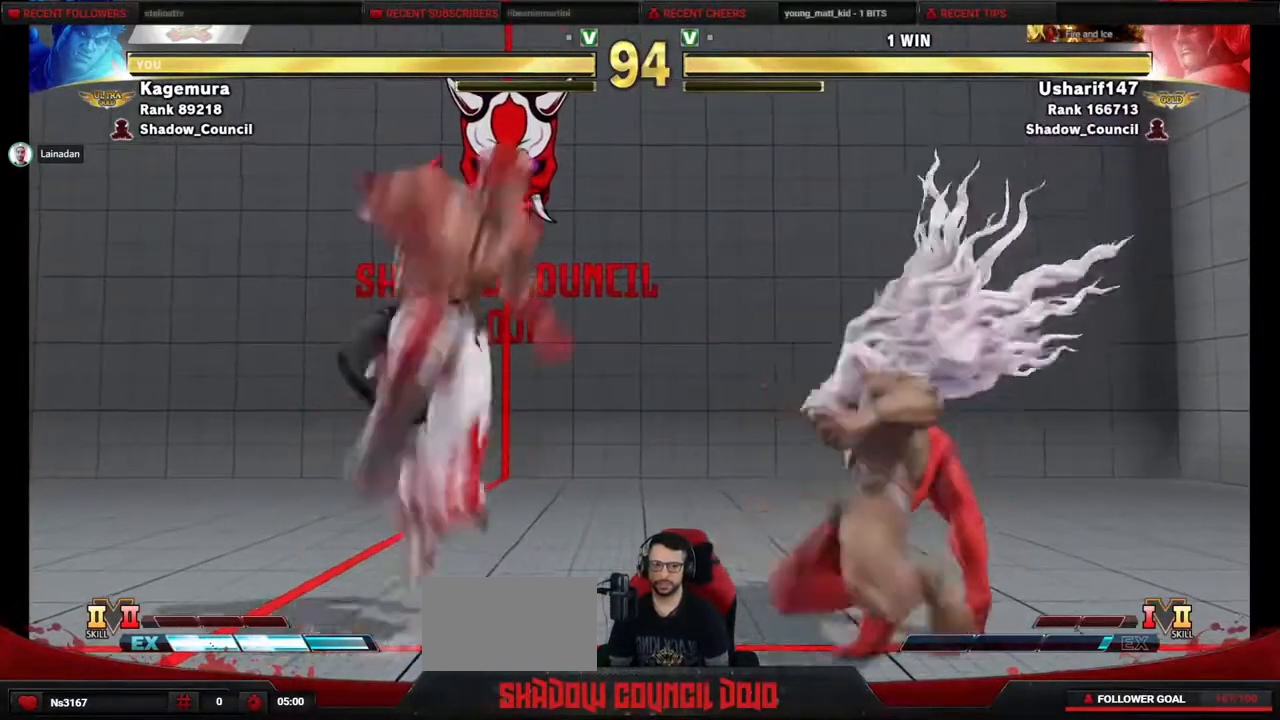
{"buttons": ["DPAD_DOWN"], "events": [[150, "DPAD_RIGHT", "up"], [217, "DPAD_UP", "up"], [317, "DPAD_DOWN", "down"], [350, "CIRCLE", "down"], [450, "CIRCLE", "up"]]}
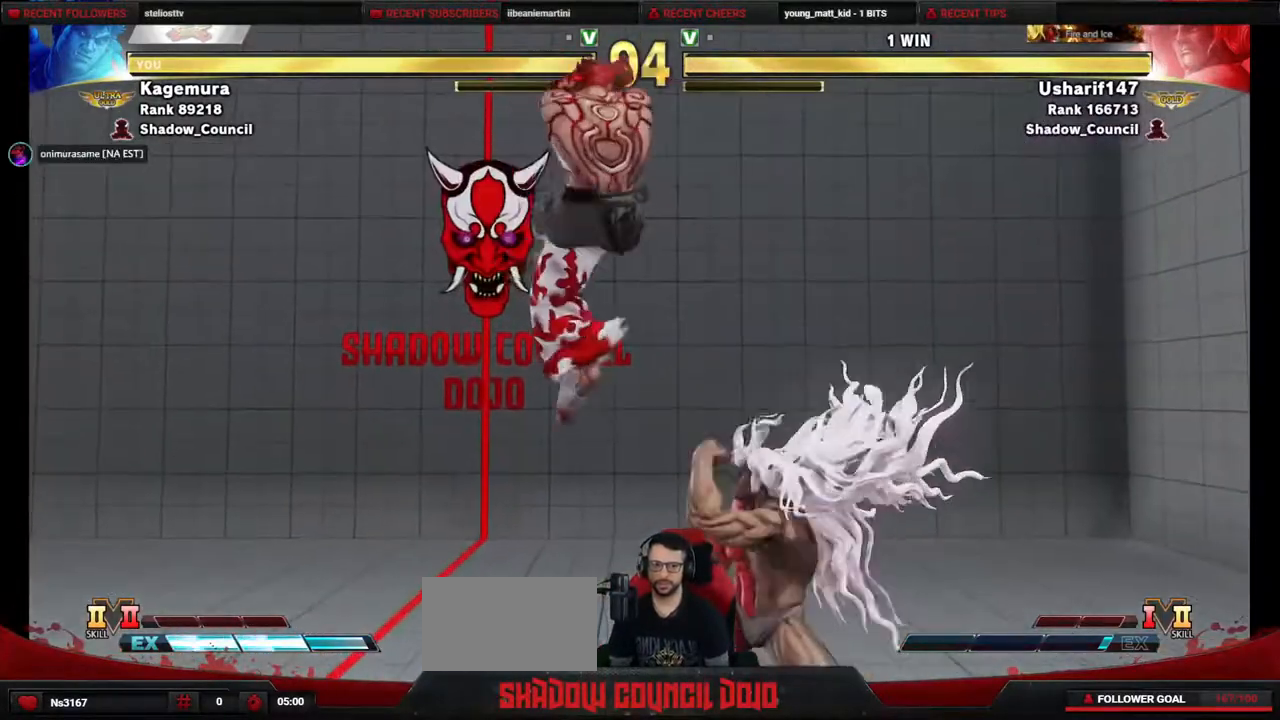
{"buttons": ["DPAD_DOWN"], "events": []}
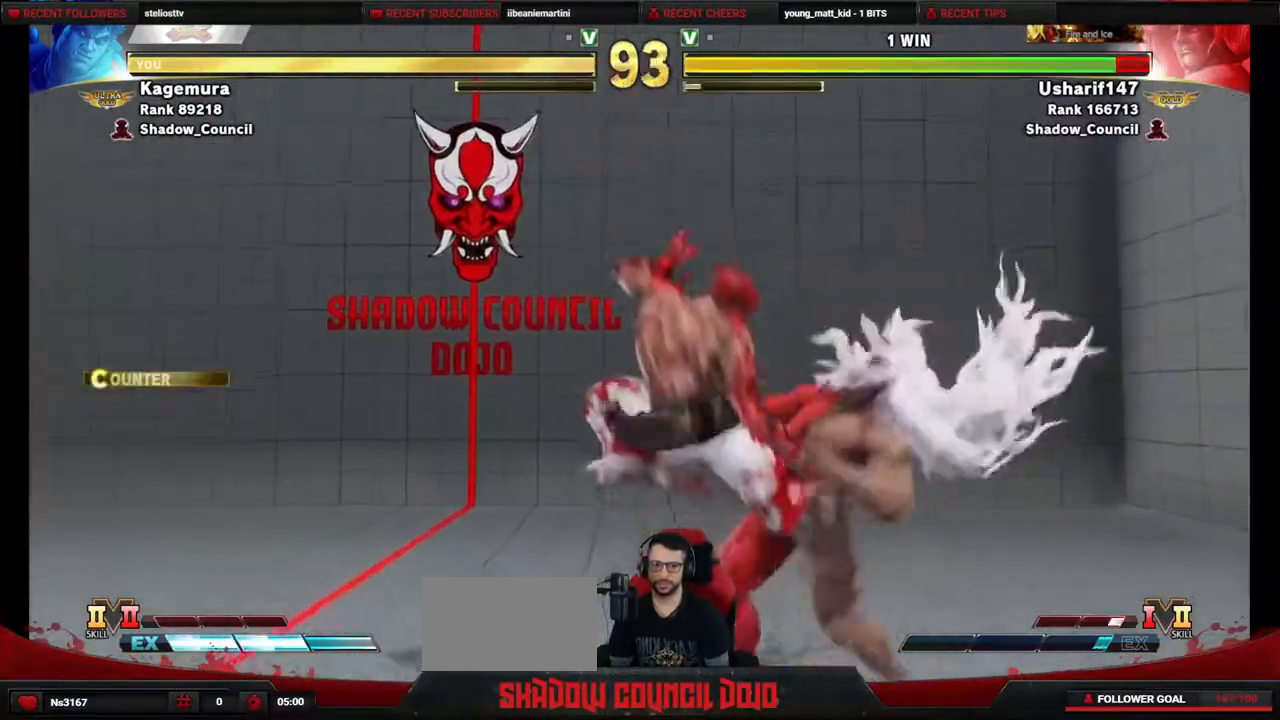
{"buttons": ["DPAD_DOWN"], "events": [[133, "SQUARE", "down"], [200, "SQUARE", "up"], [283, "SQUARE", "down"], [350, "SQUARE", "up"], [400, "SQUARE", "down"], [483, "SQUARE", "up"]]}
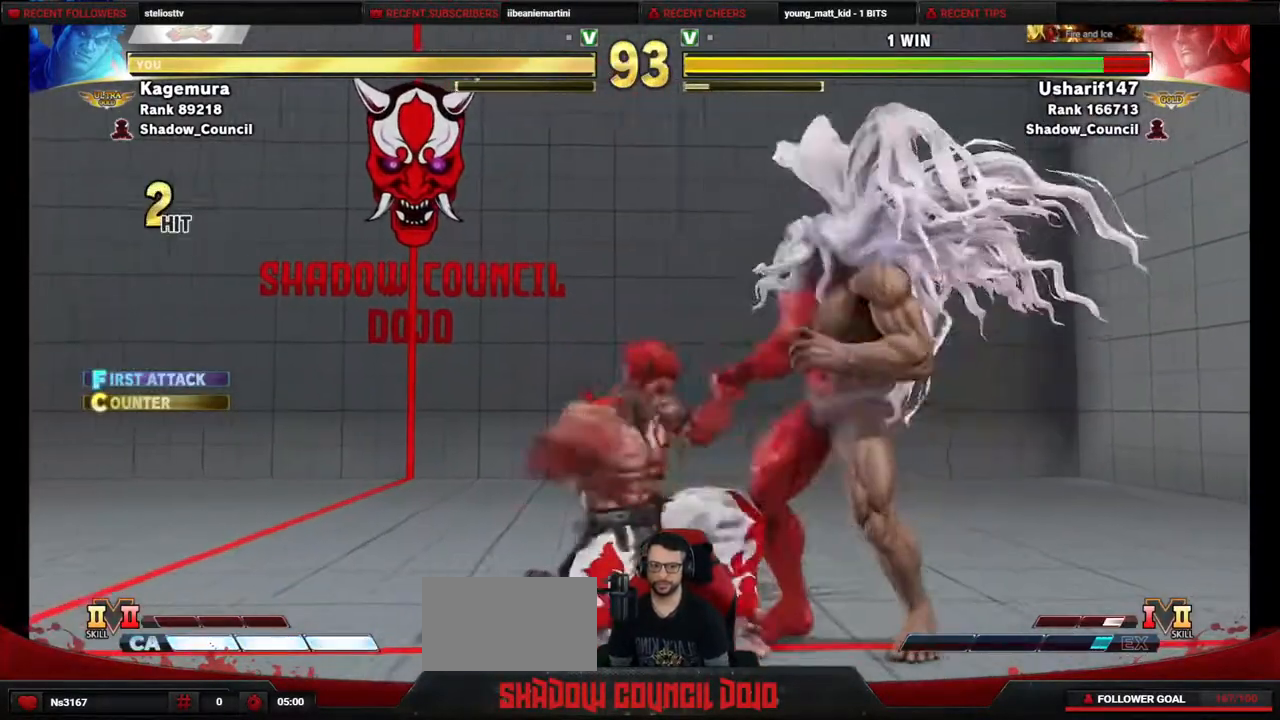
{"buttons": [], "events": [[33, "DPAD_LEFT", "down"], [100, "DPAD_DOWN", "up"], [150, "CROSS", "down"], [167, "DPAD_LEFT", "up"], [200, "CROSS", "up"]]}
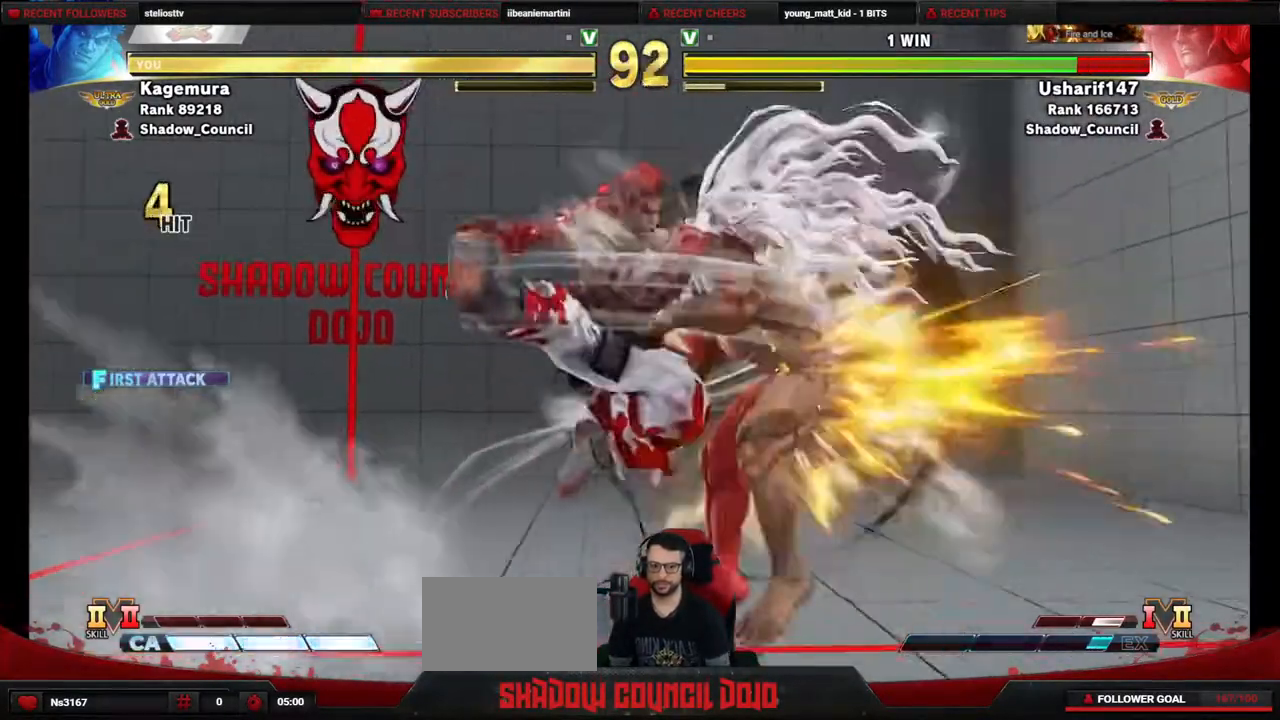
{"buttons": ["SQUARE", "DPAD_RIGHT"], "events": [[200, "DPAD_RIGHT", "down"], [267, "DPAD_DOWN", "down"], [300, "DPAD_RIGHT", "up"], [367, "DPAD_RIGHT", "down"], [367, "SQUARE", "down"], [383, "DPAD_DOWN", "up"], [417, "SQUARE", "up"], [467, "SQUARE", "down"]]}